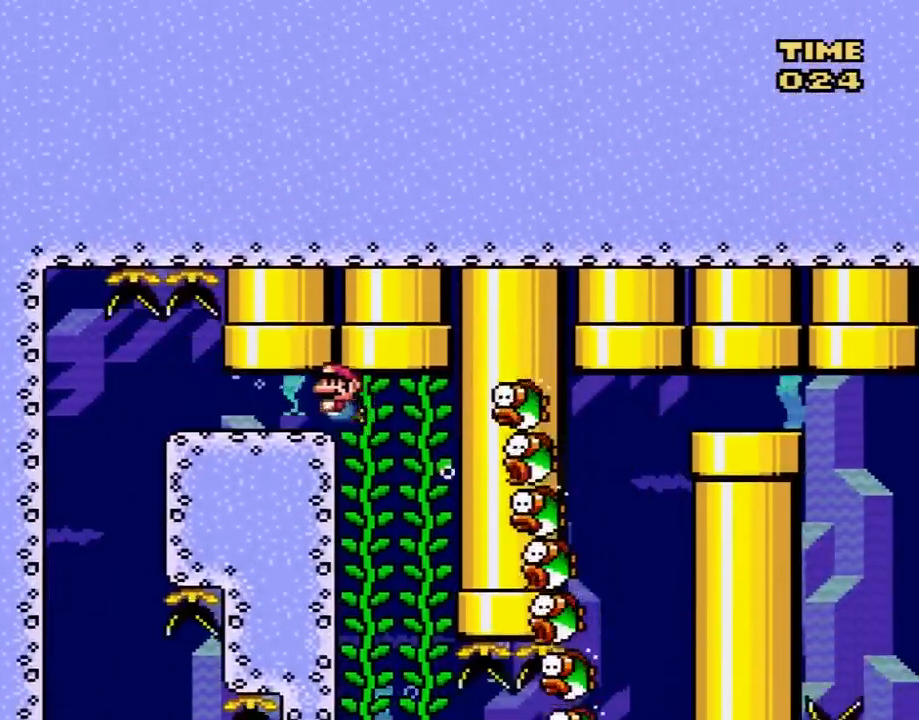
Gameplay with a controller (Nintendo layout); each line is a JSON object with the inputs held at the frame after it. "events" lists button and stick changes between this image and that frame as [ms after this image, input, new state], when the widget could be followed in between. Not read: L3 R3.
{"buttons": ["DPAD_LEFT"], "events": [[83, "A", "up"], [117, "B", "up"], [167, "A", "down"], [167, "B", "down"], [233, "A", "up"], [267, "B", "up"], [333, "A", "down"], [333, "B", "down"], [400, "A", "up"], [400, "B", "up"]]}
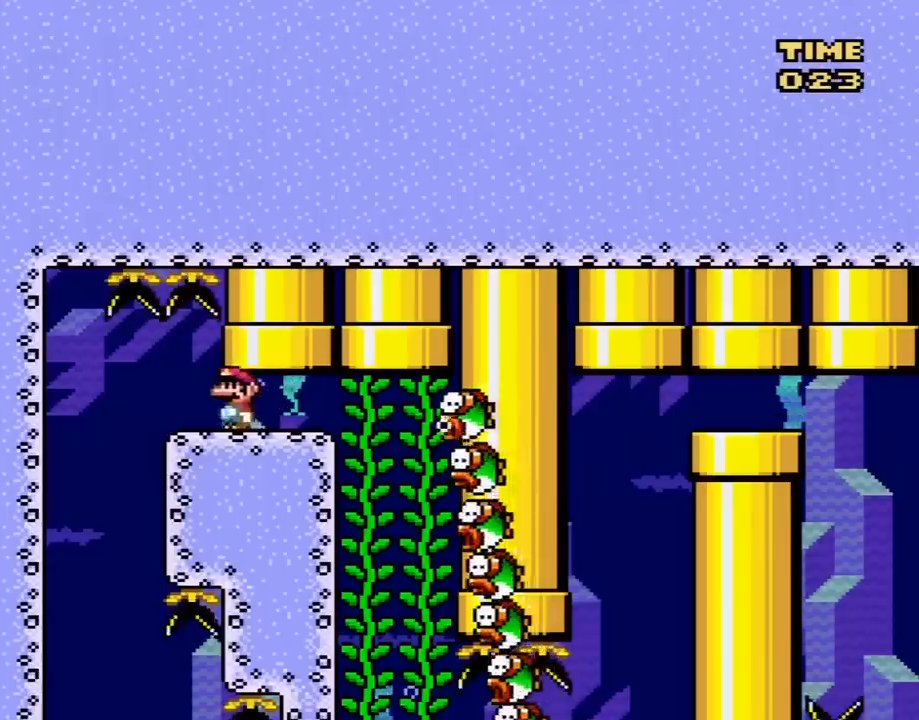
{"buttons": ["DPAD_LEFT"], "events": []}
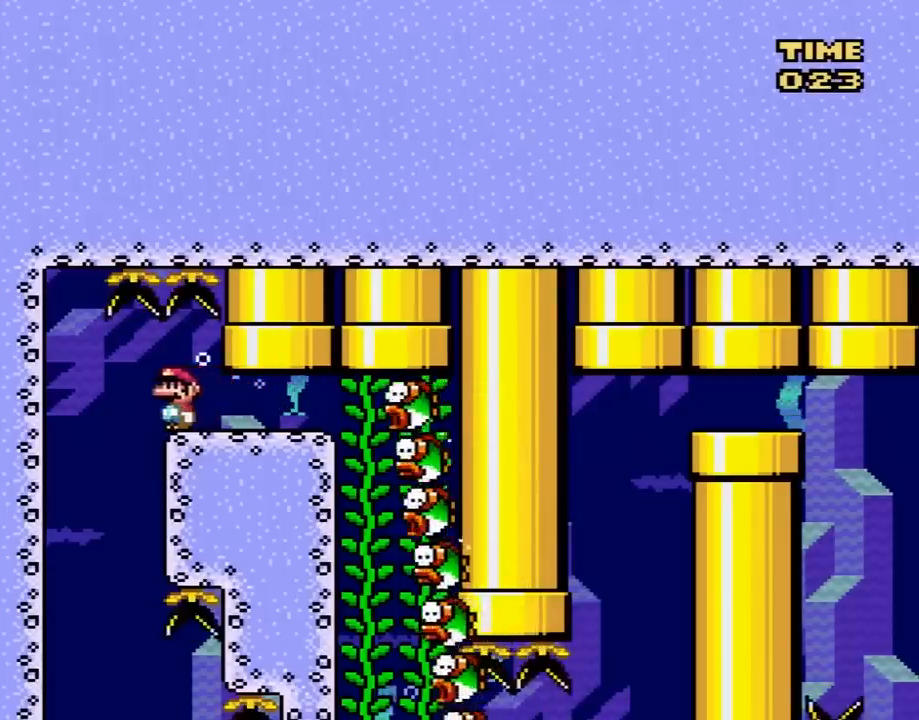
{"buttons": [], "events": [[333, "DPAD_LEFT", "up"]]}
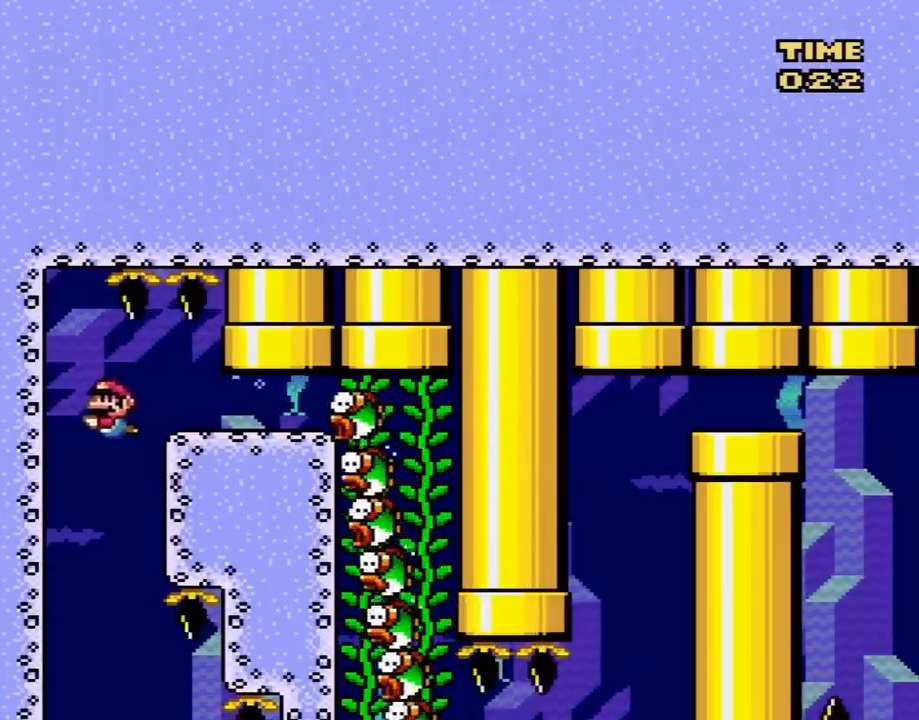
{"buttons": [], "events": []}
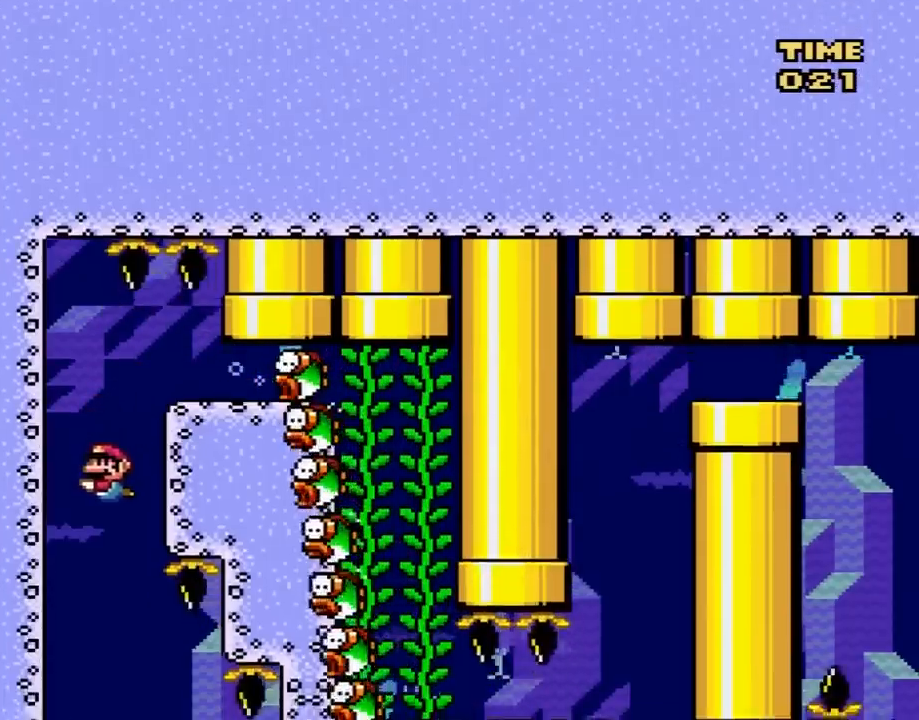
{"buttons": ["DPAD_RIGHT"], "events": [[233, "DPAD_RIGHT", "down"]]}
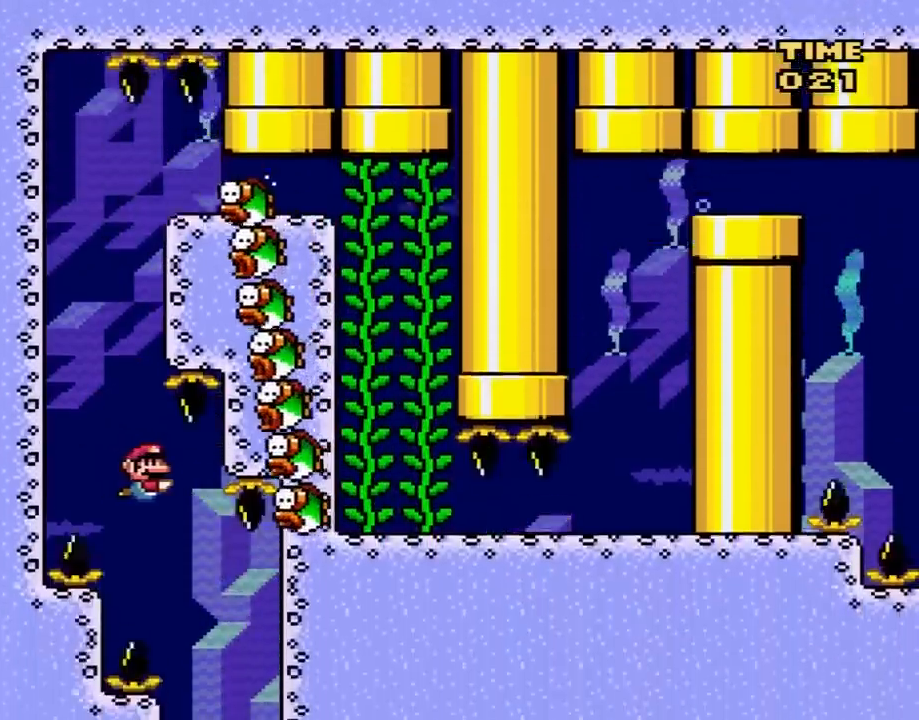
{"buttons": ["DPAD_RIGHT"], "events": []}
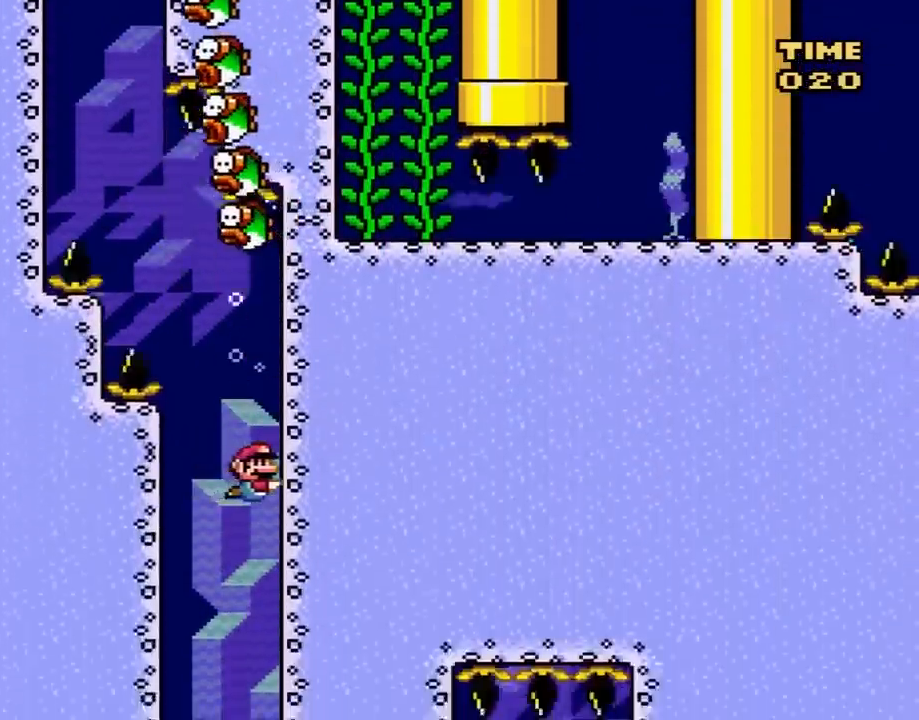
{"buttons": [], "events": [[300, "DPAD_RIGHT", "up"]]}
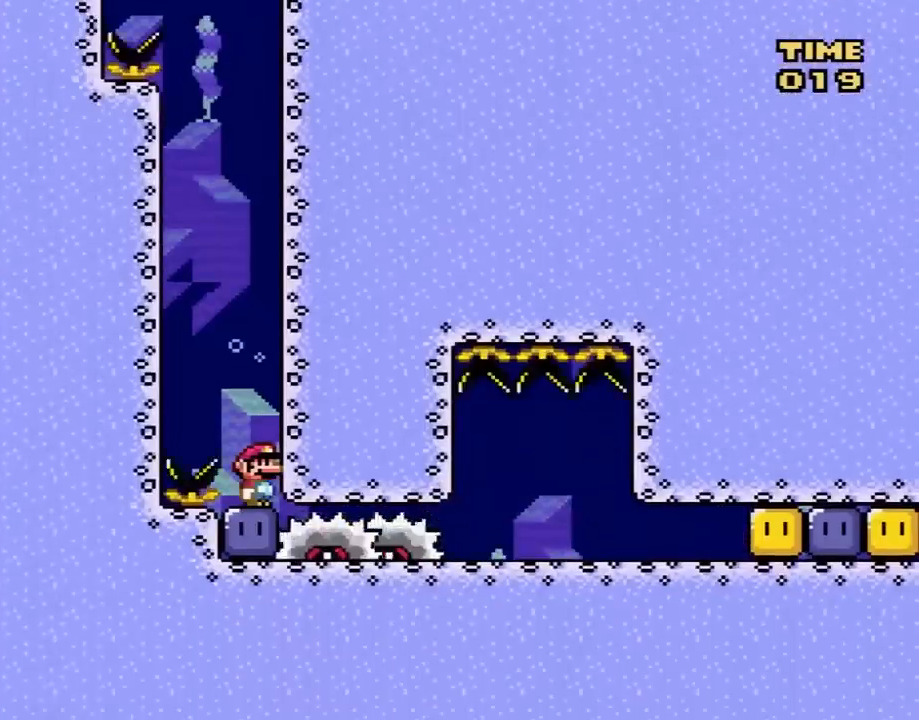
{"buttons": [], "events": []}
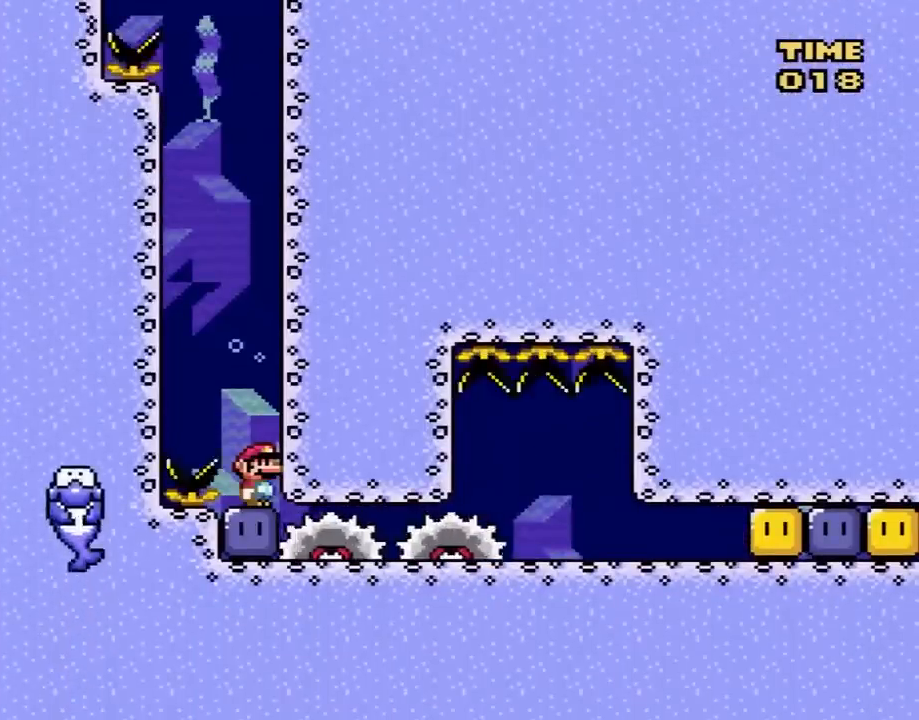
{"buttons": ["Y", "DPAD_DOWN", "DPAD_RIGHT"], "events": [[100, "DPAD_DOWN", "down"], [100, "Y", "down"], [233, "DPAD_RIGHT", "down"]]}
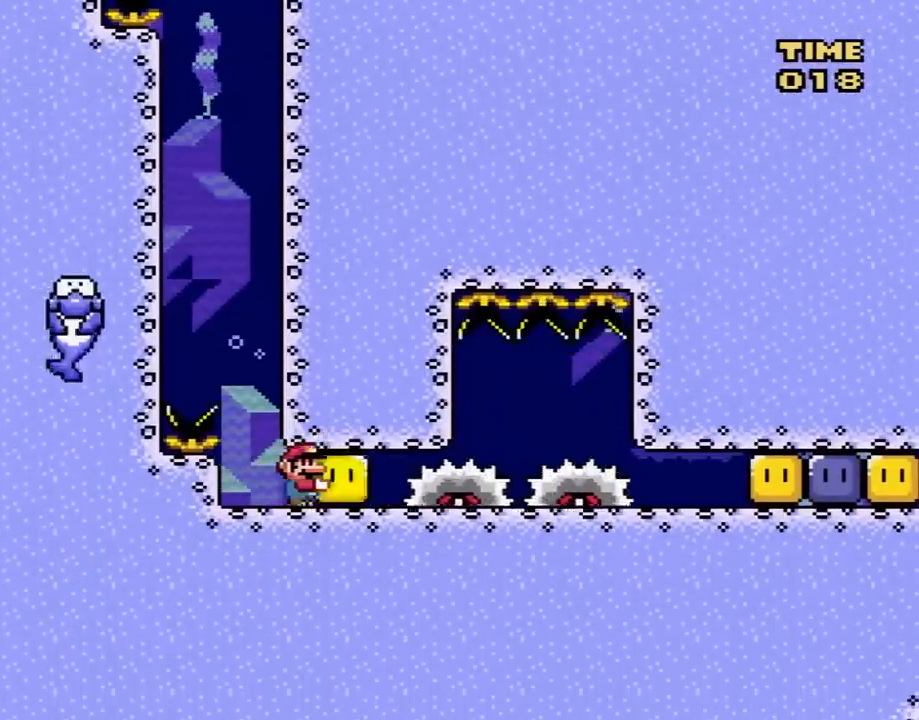
{"buttons": ["Y", "DPAD_DOWN", "DPAD_RIGHT"], "events": []}
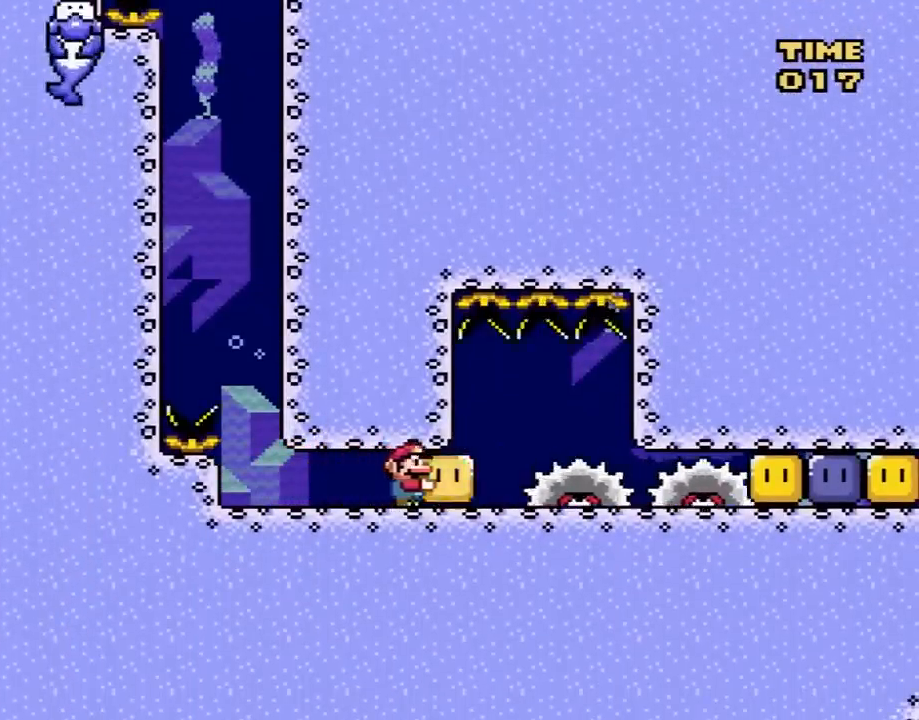
{"buttons": ["DPAD_RIGHT"], "events": [[233, "Y", "up"], [267, "DPAD_DOWN", "up"], [333, "DPAD_LEFT", "down"], [333, "DPAD_RIGHT", "up"], [483, "DPAD_LEFT", "up"], [483, "DPAD_RIGHT", "down"]]}
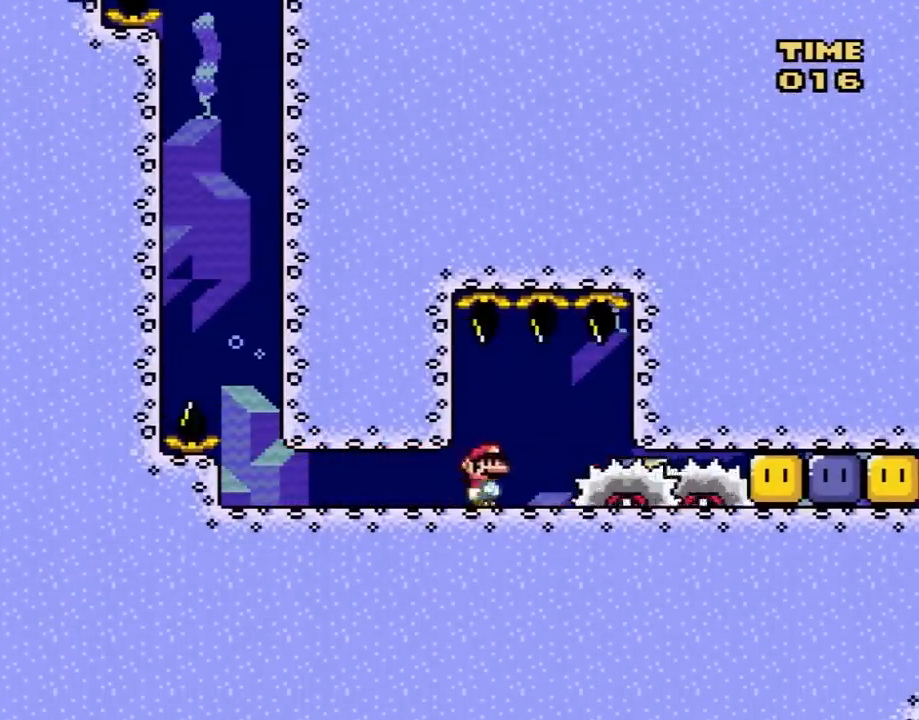
{"buttons": ["DPAD_DOWN", "DPAD_RIGHT"], "events": [[17, "B", "down"], [83, "B", "up"], [233, "DPAD_DOWN", "down"], [350, "DPAD_DOWN", "up"], [417, "DPAD_DOWN", "down"]]}
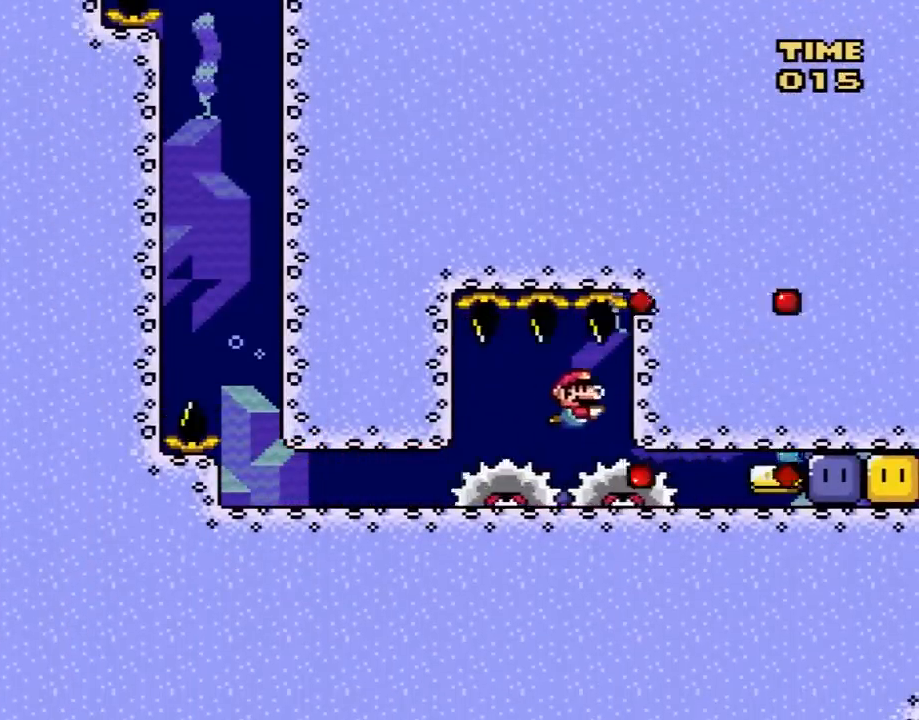
{"buttons": ["DPAD_DOWN", "DPAD_RIGHT"], "events": []}
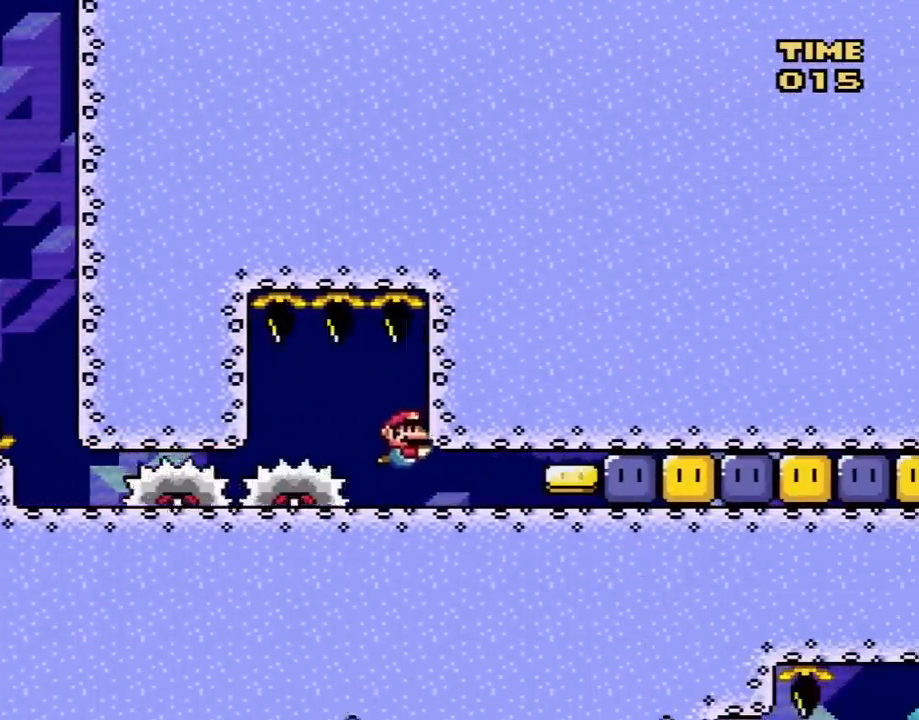
{"buttons": ["B", "DPAD_RIGHT"], "events": [[50, "DPAD_DOWN", "up"], [317, "B", "down"], [383, "B", "up"], [483, "B", "down"]]}
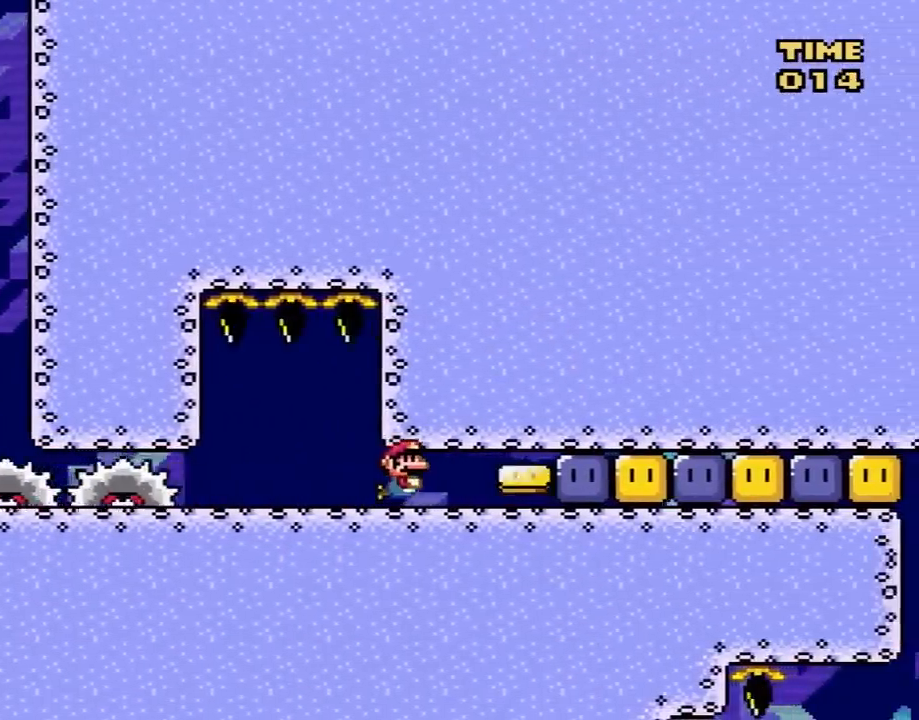
{"buttons": ["DPAD_RIGHT"], "events": [[67, "B", "up"], [100, "B", "down"], [100, "Y", "down"], [200, "B", "up"], [200, "Y", "up"], [267, "B", "down"], [267, "Y", "down"], [333, "B", "up"], [333, "Y", "up"], [417, "B", "down"], [417, "Y", "down"], [483, "B", "up"], [483, "Y", "up"]]}
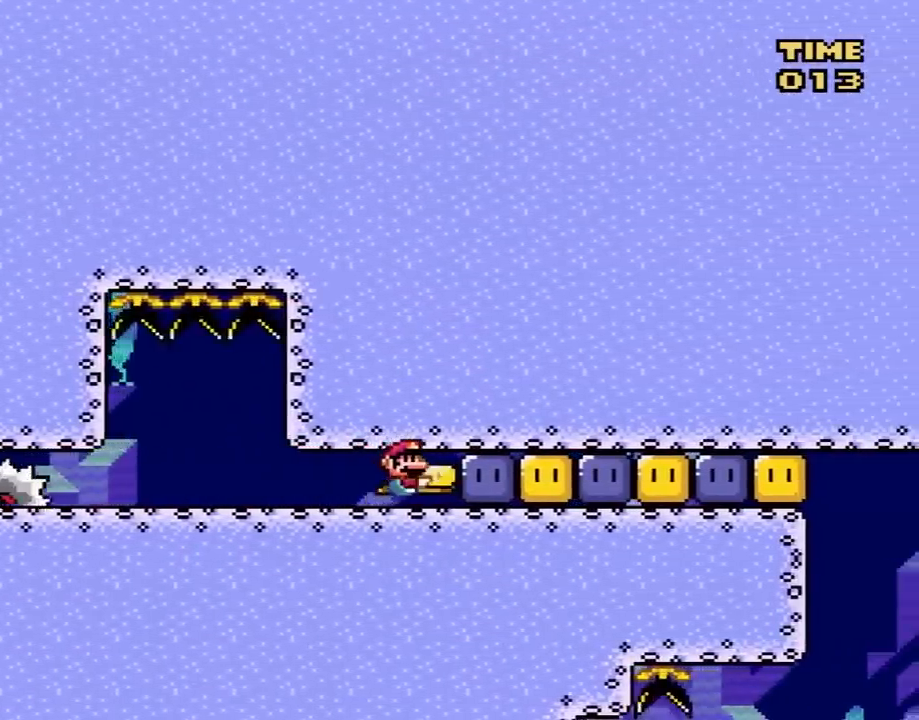
{"buttons": ["DPAD_RIGHT"], "events": [[67, "B", "down"], [67, "Y", "down"], [167, "B", "up"], [200, "Y", "up"], [267, "B", "down"], [267, "Y", "down"], [317, "B", "up"], [317, "Y", "up"], [383, "B", "down"], [383, "Y", "down"], [483, "B", "up"], [483, "Y", "up"]]}
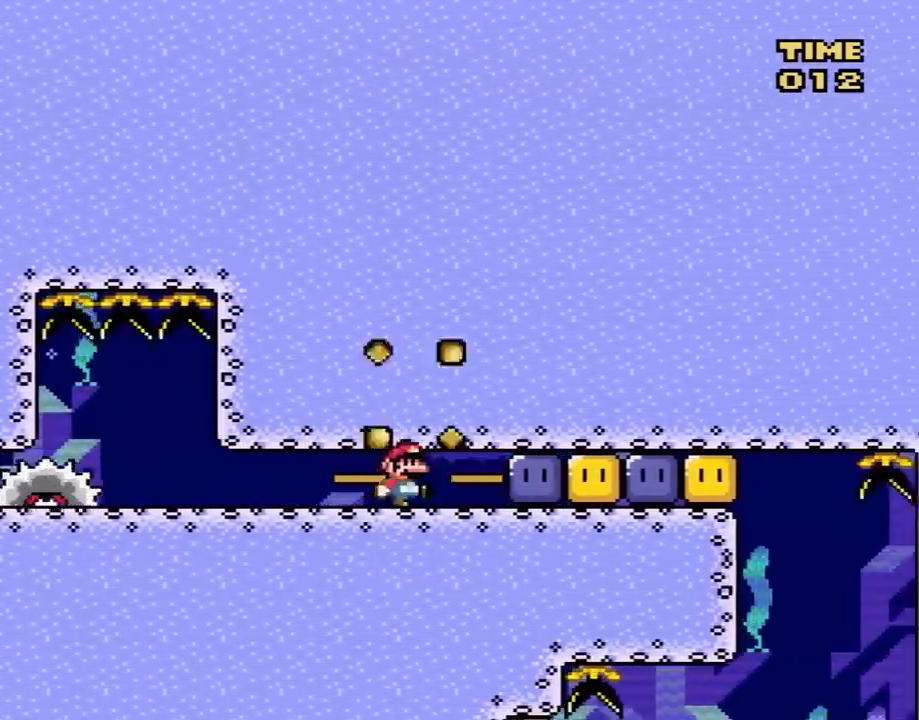
{"buttons": ["DPAD_RIGHT"], "events": [[33, "B", "down"], [33, "Y", "down"], [133, "B", "up"], [133, "Y", "up"], [200, "B", "down"], [200, "Y", "down"], [300, "Y", "up"], [317, "B", "up"], [383, "B", "down"], [383, "Y", "down"], [450, "Y", "up"], [483, "B", "up"]]}
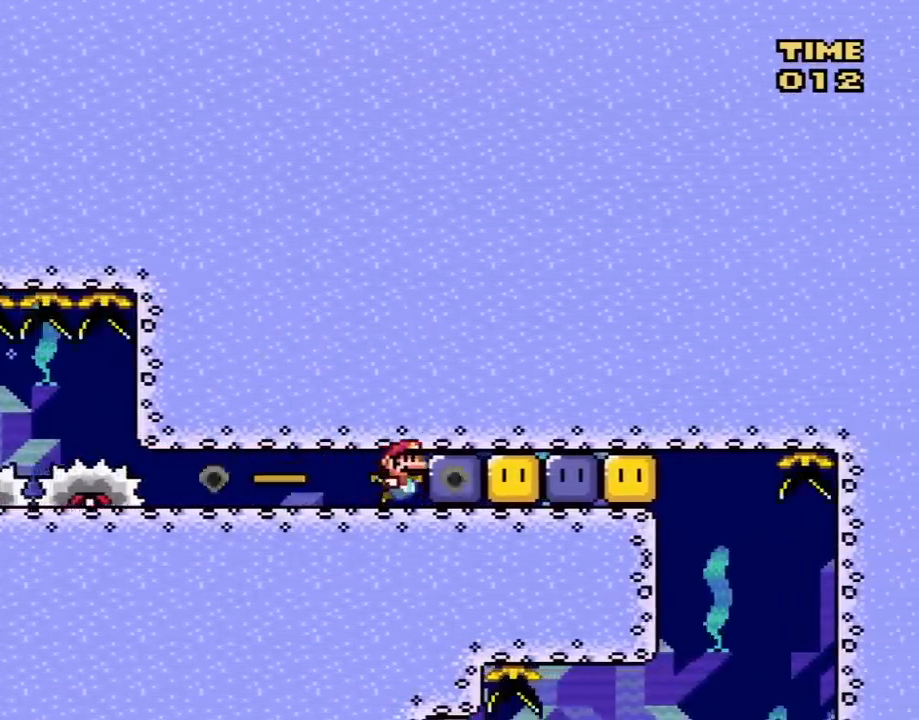
{"buttons": ["DPAD_RIGHT"], "events": [[50, "B", "down"], [50, "Y", "down"], [100, "B", "up"], [100, "Y", "up"], [167, "B", "down"], [167, "Y", "down"], [267, "Y", "up"], [300, "B", "up"], [350, "B", "down"], [350, "Y", "down"], [417, "Y", "up"], [450, "B", "up"]]}
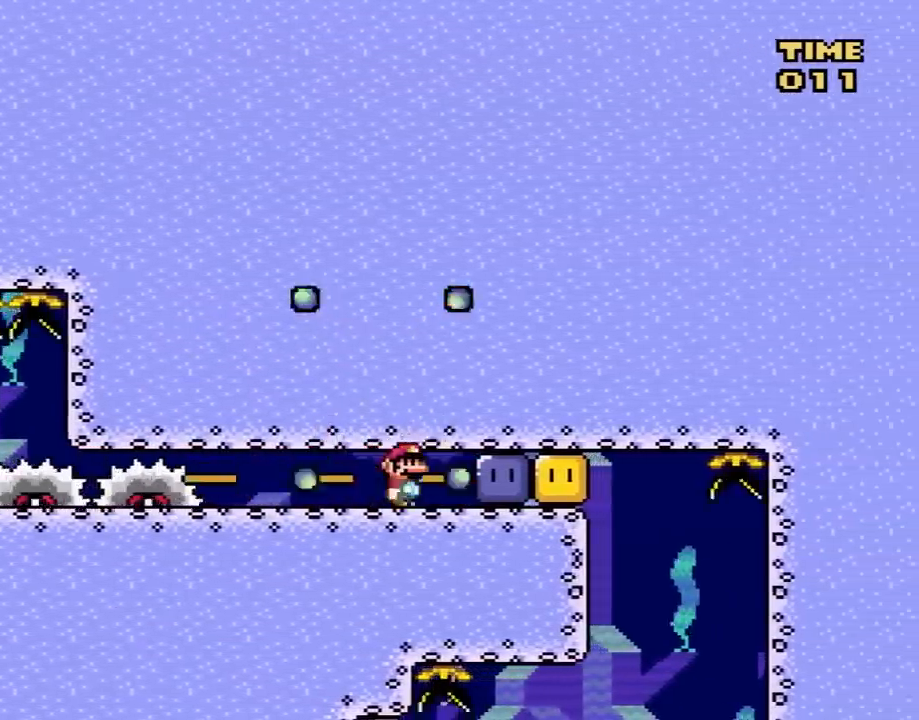
{"buttons": ["B", "Y", "DPAD_RIGHT"], "events": [[17, "B", "down"], [17, "Y", "down"], [100, "B", "up"], [100, "Y", "up"], [167, "B", "down"], [167, "Y", "down"], [250, "B", "up"], [250, "Y", "up"], [317, "B", "down"], [317, "Y", "down"], [383, "Y", "up"], [417, "B", "up"], [483, "B", "down"], [483, "Y", "down"]]}
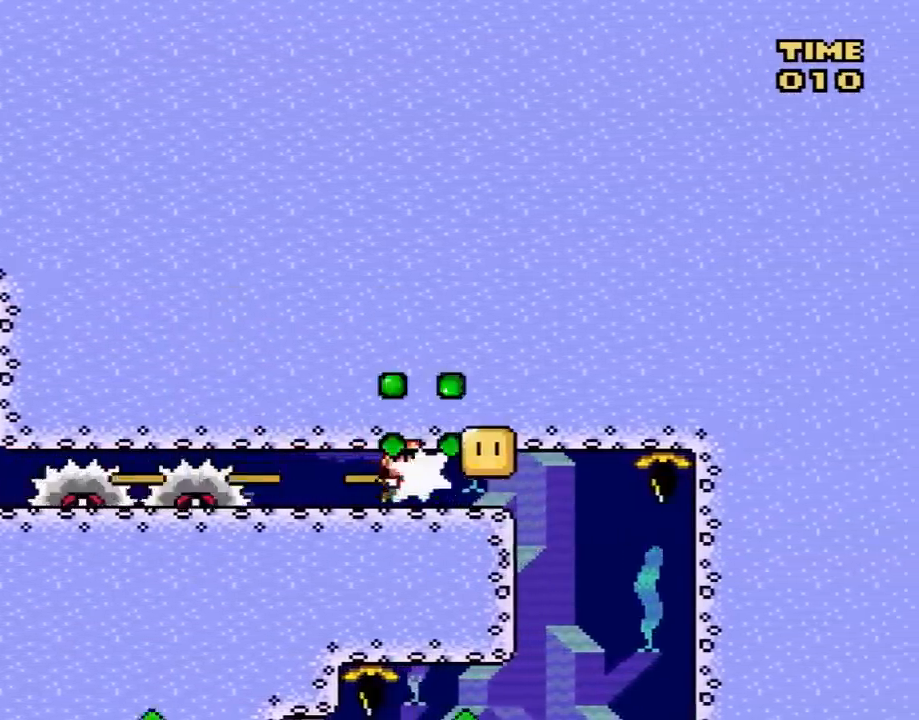
{"buttons": ["B", "DPAD_RIGHT"], "events": [[83, "B", "up"], [83, "Y", "up"], [133, "B", "down"], [133, "Y", "down"], [233, "Y", "up"], [267, "B", "up"], [300, "B", "down"], [383, "B", "up"], [450, "B", "down"]]}
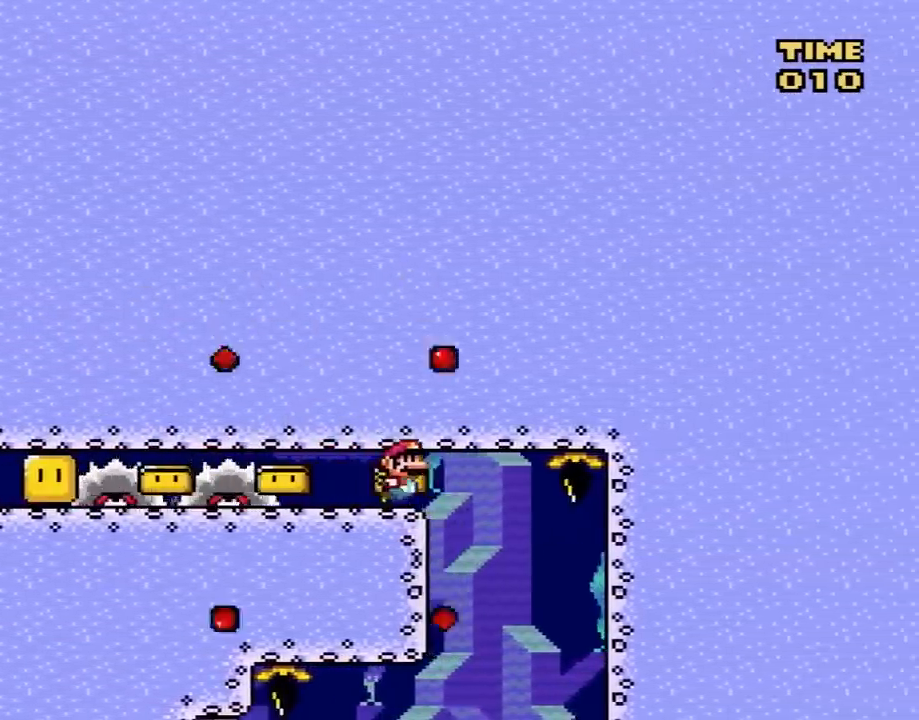
{"buttons": [], "events": [[67, "B", "up"], [450, "DPAD_RIGHT", "up"]]}
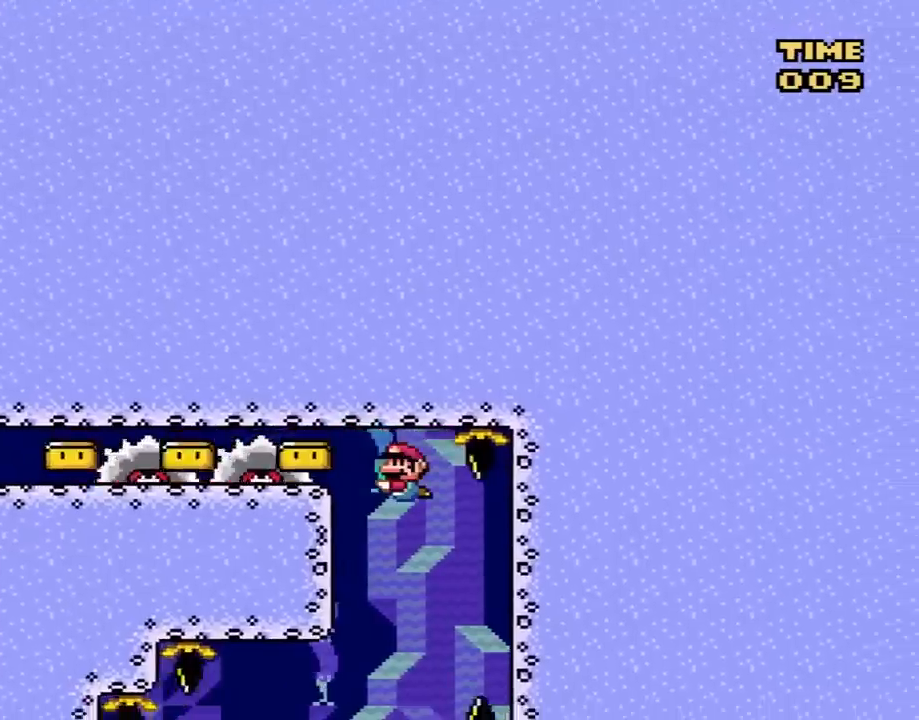
{"buttons": [], "events": [[17, "DPAD_LEFT", "down"], [100, "DPAD_LEFT", "up"], [300, "DPAD_LEFT", "down"], [483, "DPAD_LEFT", "up"]]}
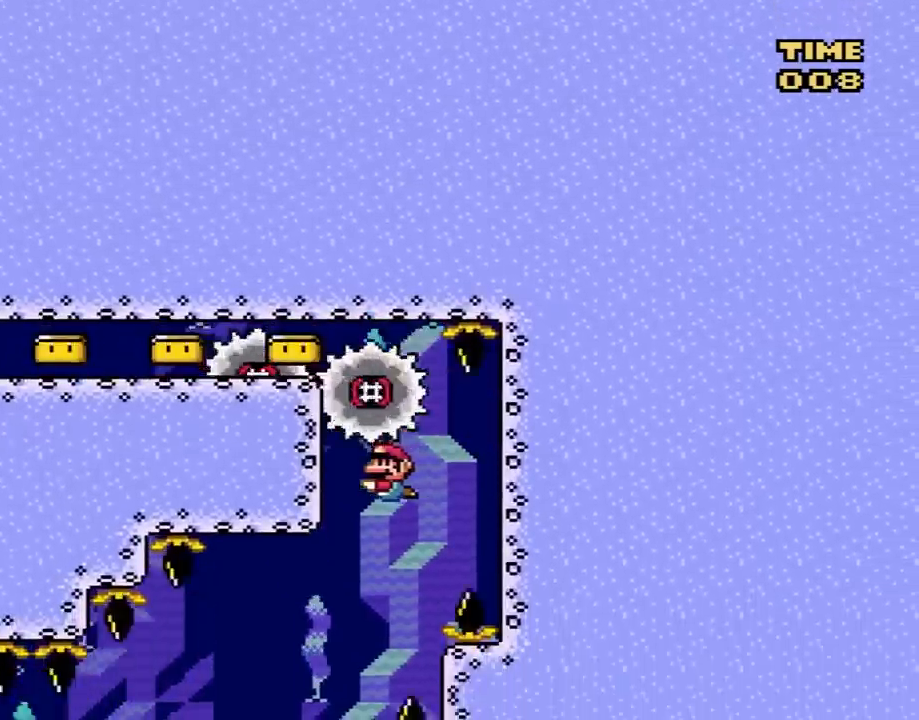
{"buttons": ["B", "DPAD_LEFT"], "events": [[33, "DPAD_LEFT", "down"], [483, "B", "down"]]}
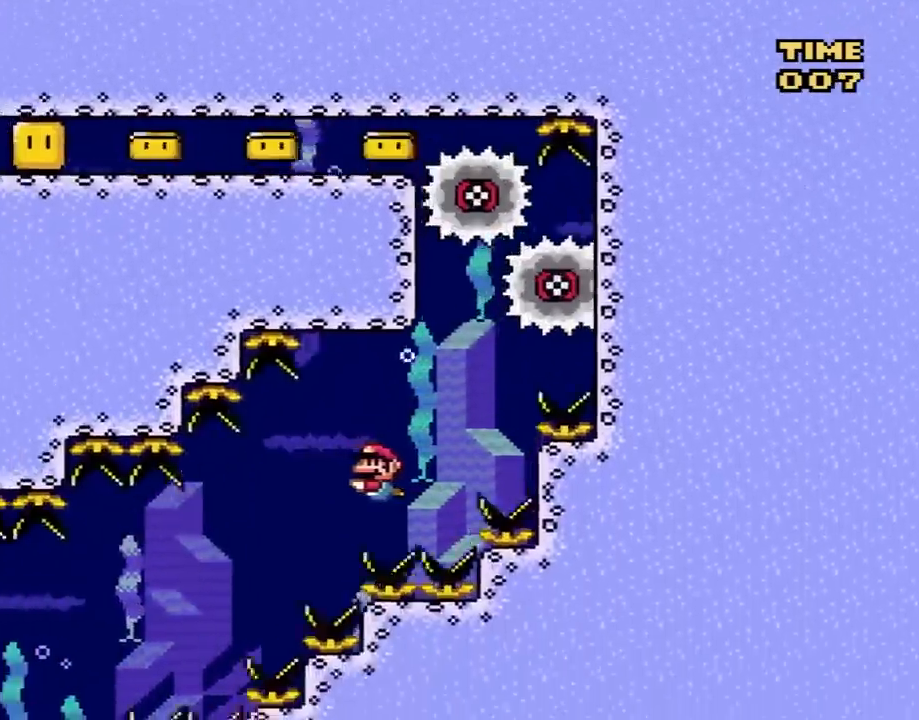
{"buttons": ["DPAD_LEFT"], "events": [[133, "B", "up"], [350, "B", "down"], [417, "B", "up"], [450, "DPAD_DOWN", "down"], [500, "DPAD_DOWN", "up"]]}
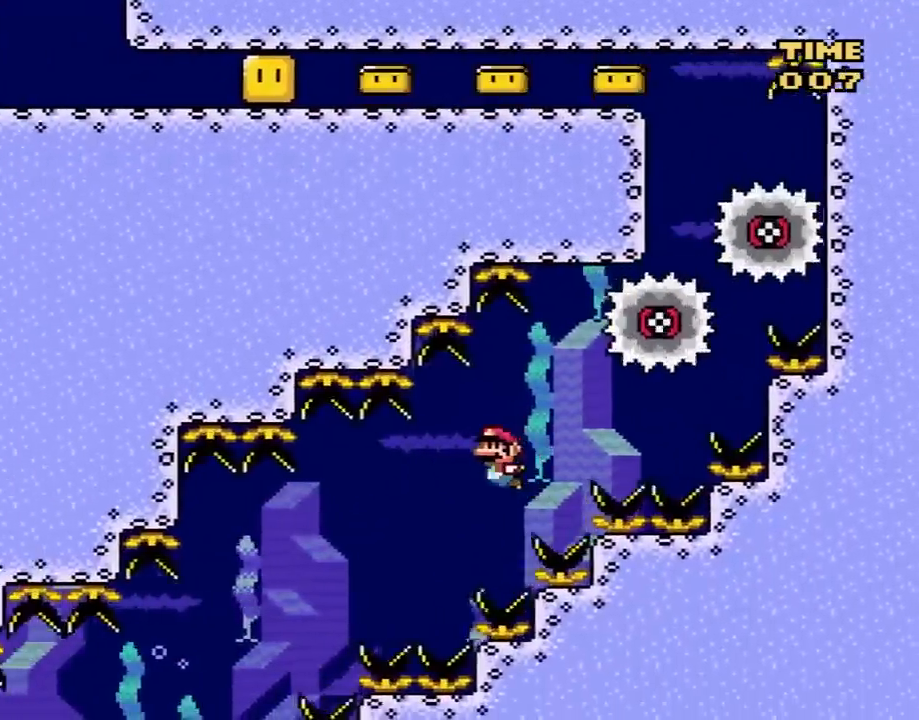
{"buttons": ["DPAD_DOWN", "DPAD_LEFT"], "events": [[33, "DPAD_DOWN", "down"]]}
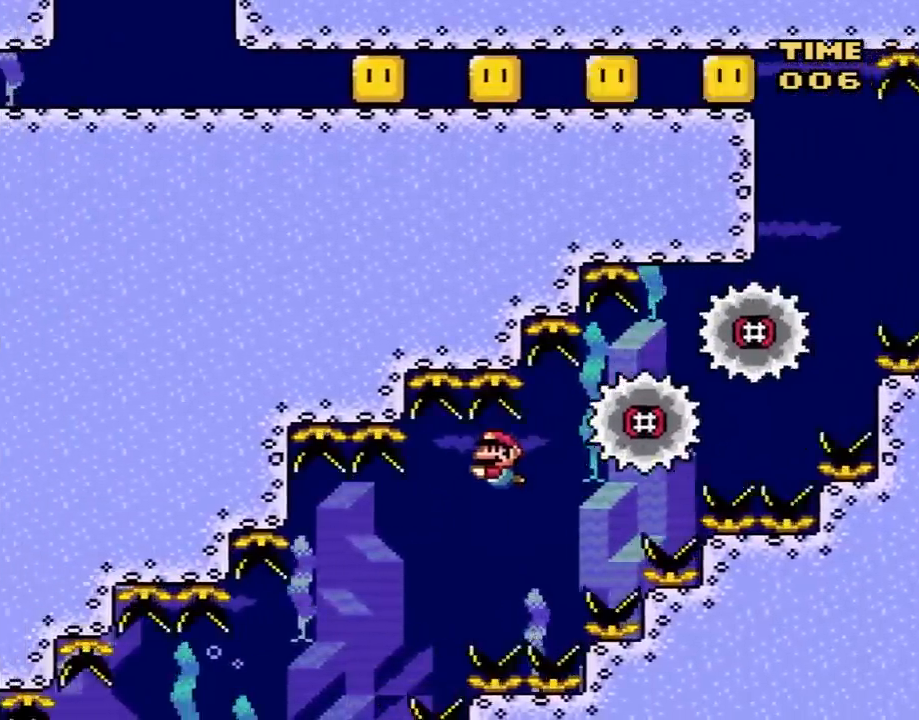
{"buttons": ["DPAD_DOWN", "DPAD_LEFT"], "events": []}
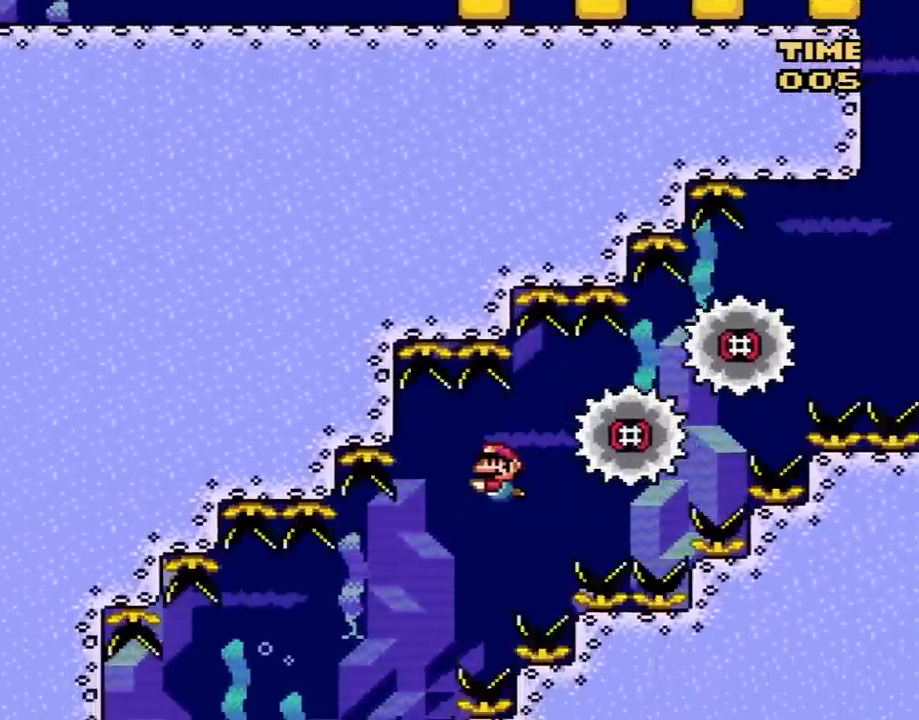
{"buttons": ["DPAD_DOWN", "DPAD_LEFT"], "events": [[467, "B", "down"], [500, "B", "up"]]}
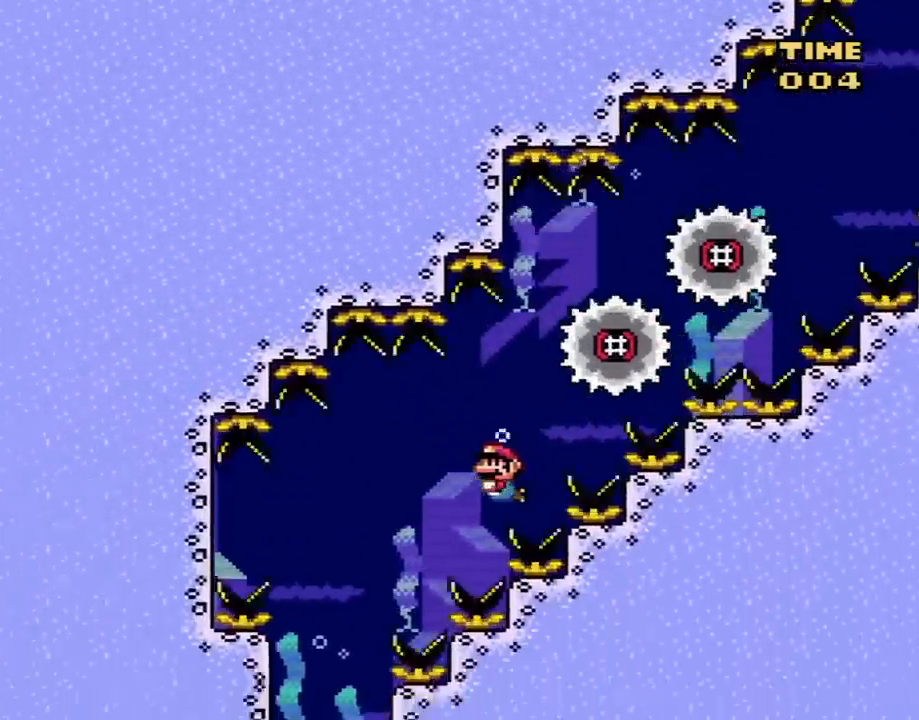
{"buttons": ["DPAD_DOWN", "DPAD_LEFT"], "events": []}
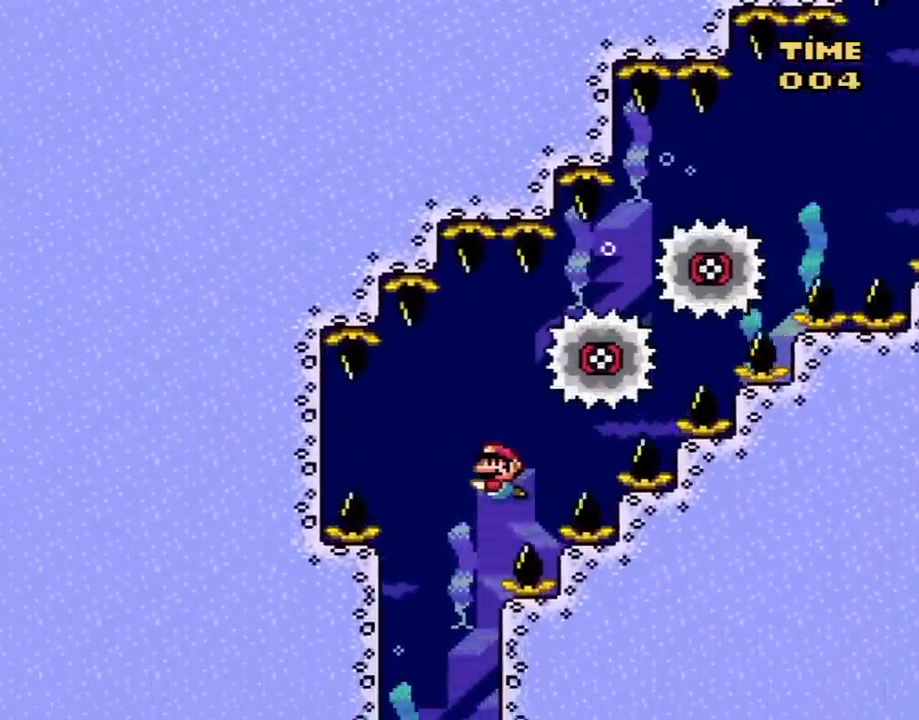
{"buttons": ["DPAD_DOWN"], "events": [[250, "DPAD_LEFT", "up"], [317, "DPAD_RIGHT", "down"], [383, "DPAD_RIGHT", "up"]]}